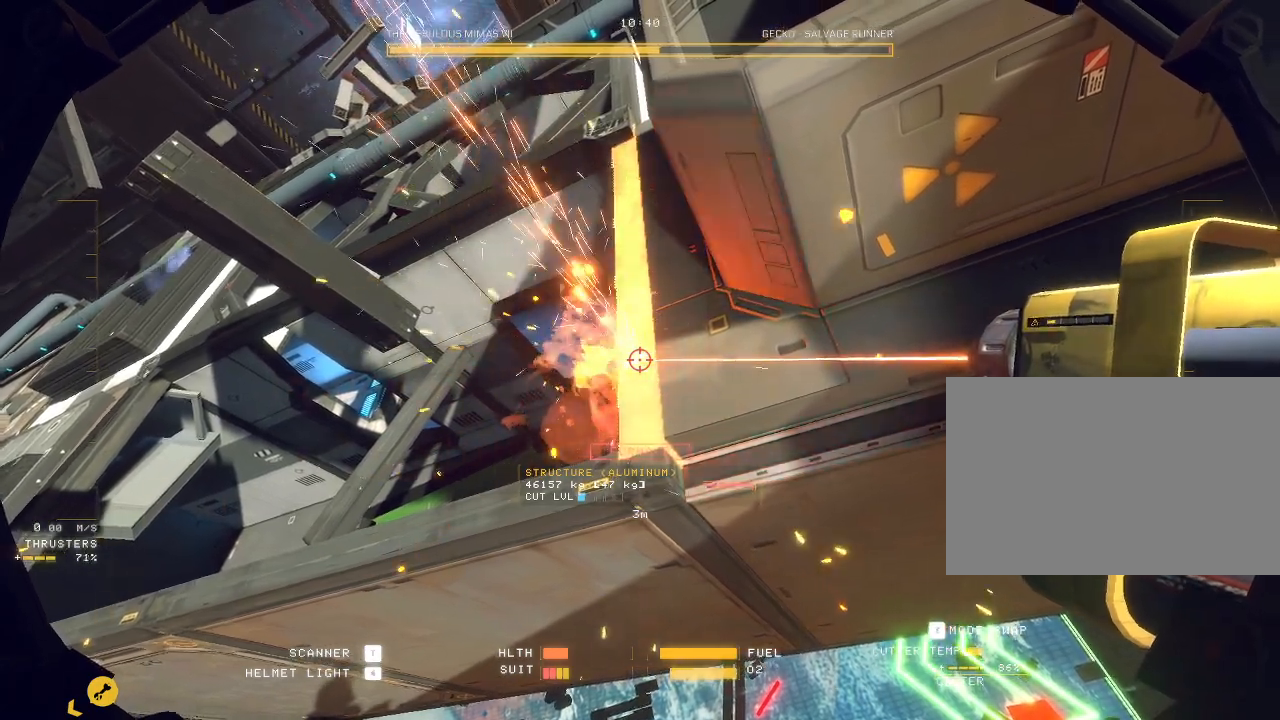
Gameplay with keyboard and mouse; each line is a JSON object with the keys and mouse buttons held at the frame after it. "events" lists presses ("down") and releases ("up") of "a", "c", "ctrl", "d", "e", "f", "q", "r", "s", "shift", "space", "tab", "v", "w", "x", "z", "mouse_left", "mouse_wheel", "mouse_right", "mouse_mb4" and "mouse_mb5" between this image and that frame as [ms after this image, input, new state], when the widget could be followed in between. "mouse_left", "mouse_wheel", "mouse_right", "mouse_mb4", "mouse_mb5" = the "left", "wheel", "right", "mb4", "mb5" buttons of the "mouse" list. No other keys are recorded. "wheel" means that the mouse wheel is clicked or scrolled. Mouse movement is not recorded.
{"keys": ["ctrl"], "mouse": ["left"], "events": []}
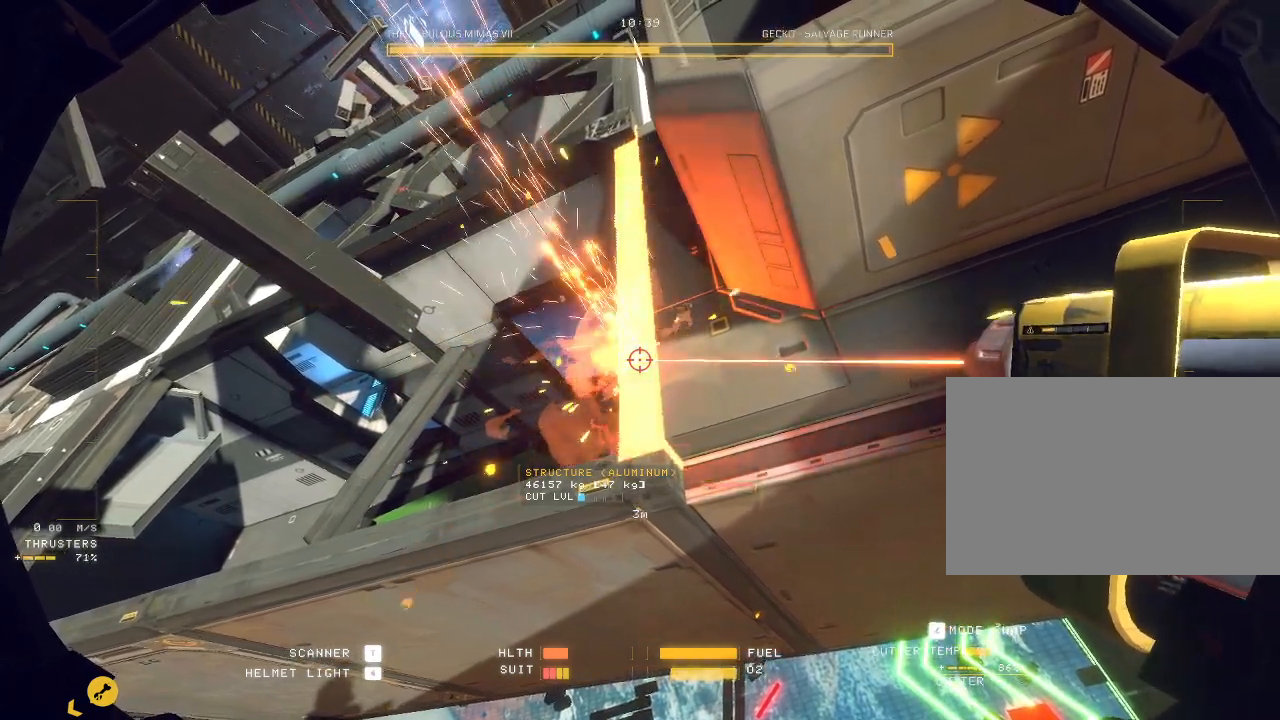
{"keys": ["ctrl"], "mouse": ["left"], "events": []}
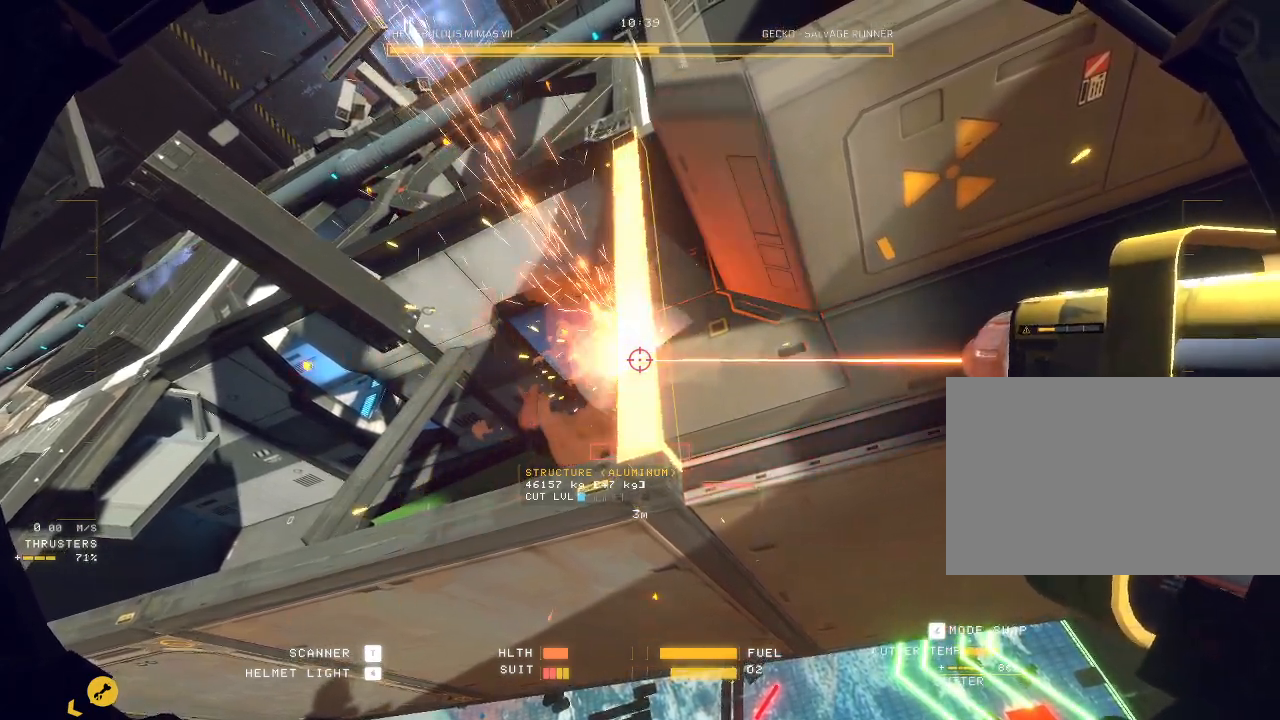
{"keys": ["ctrl"], "mouse": ["left"], "events": []}
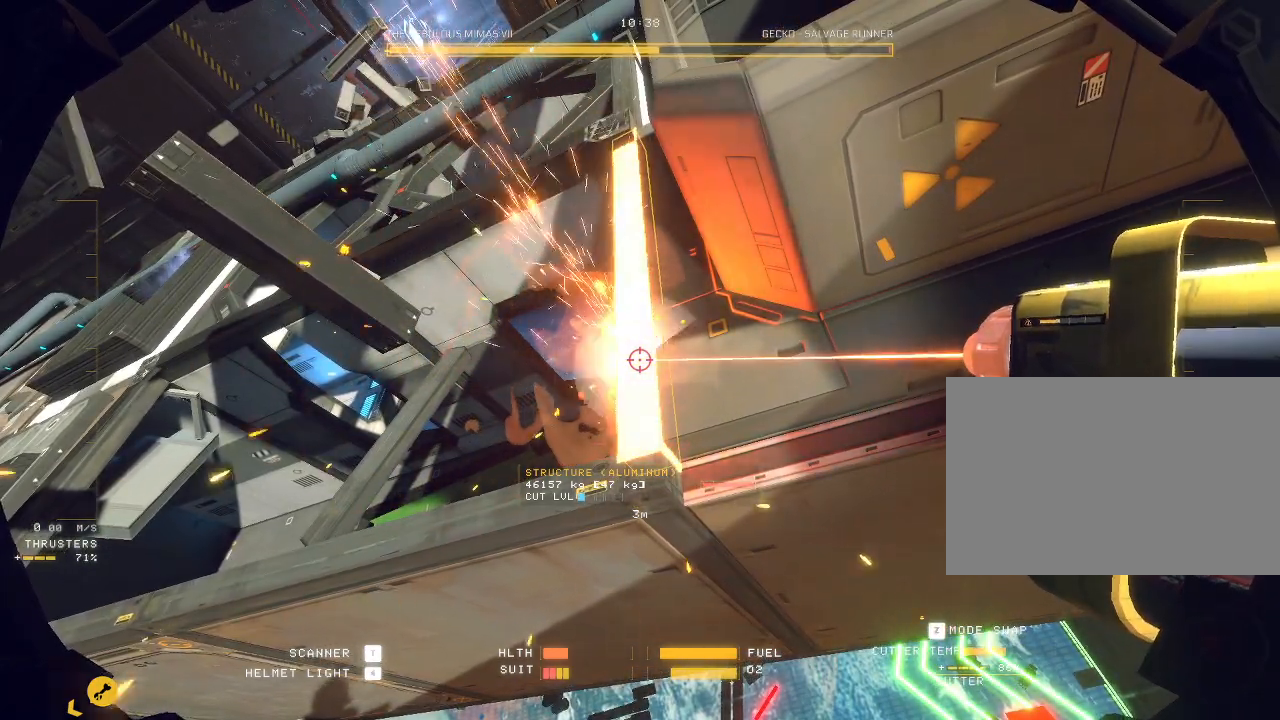
{"keys": ["ctrl"], "mouse": [], "events": [[500, "mouse_left", "up"]]}
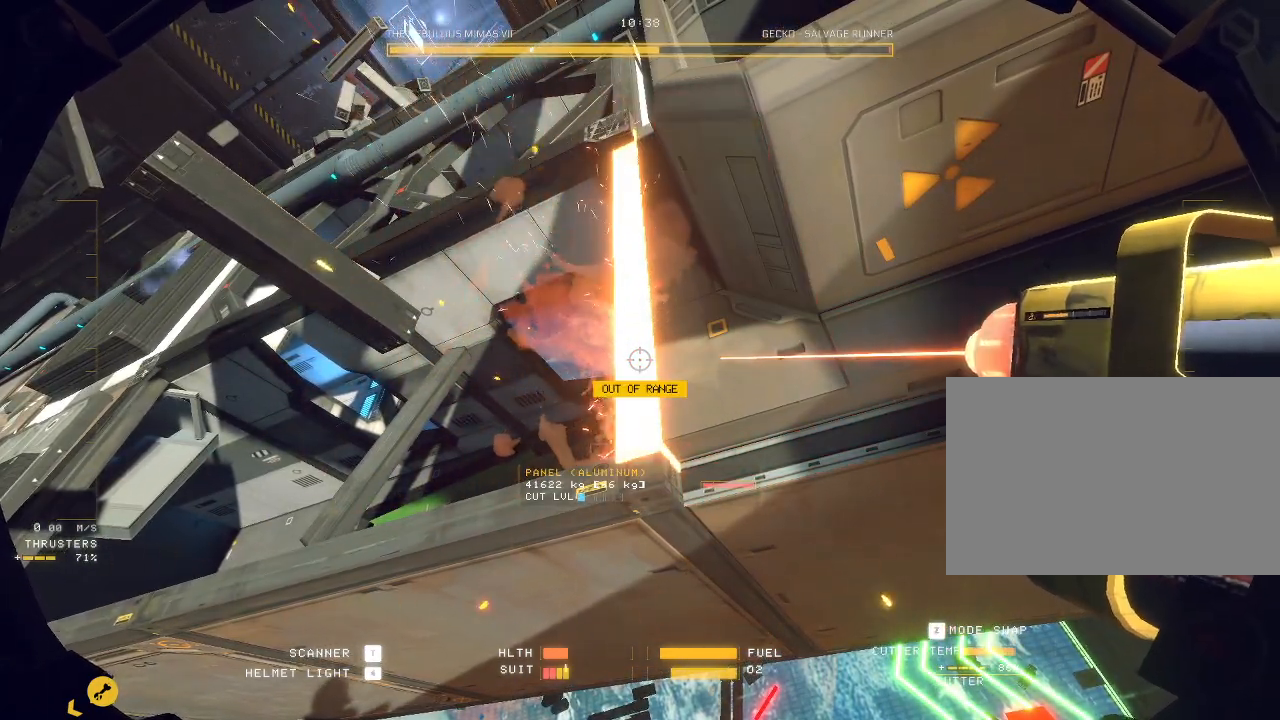
{"keys": ["a", "s", "space"], "mouse": ["left"], "events": [[83, "ctrl", "up"], [200, "s", "down"], [283, "space", "down"], [300, "a", "down"], [400, "w", "down"], [417, "mouse_left", "down"], [467, "w", "up"]]}
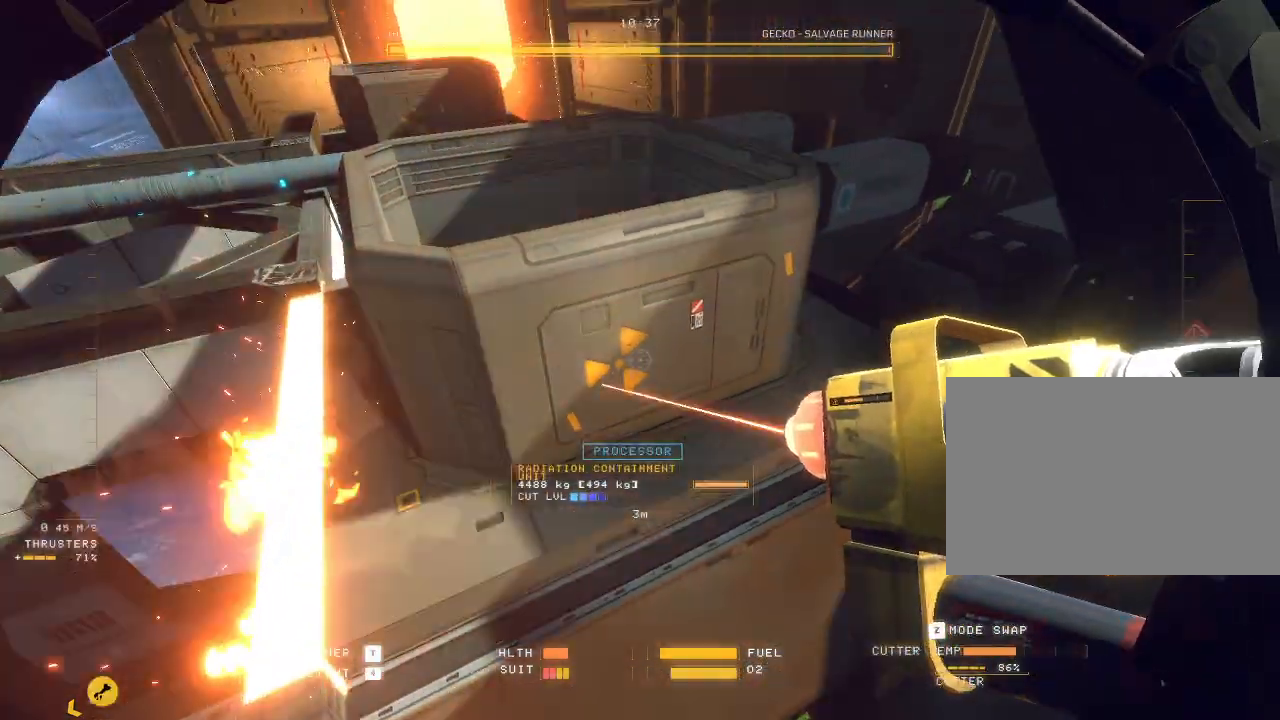
{"keys": [], "mouse": [], "events": [[17, "mouse_left", "up"], [67, "mouse_mb4", "down"], [167, "mouse_mb4", "up"], [183, "mouse_mb5", "down"], [217, "mouse_mb5", "up"], [317, "s", "up"], [400, "x", "down"], [417, "space", "up"], [433, "a", "up"], [500, "x", "up"]]}
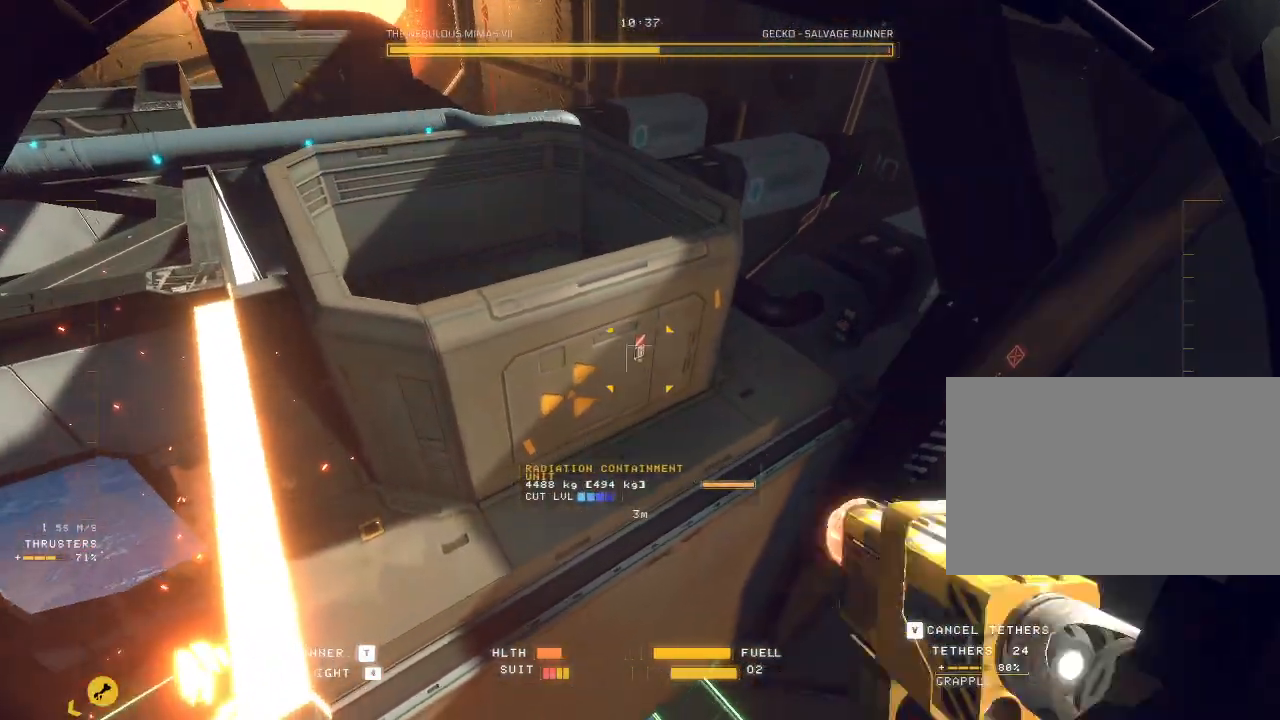
{"keys": ["ctrl"], "mouse": ["right"], "events": [[167, "mouse_right", "down"], [233, "ctrl", "down"]]}
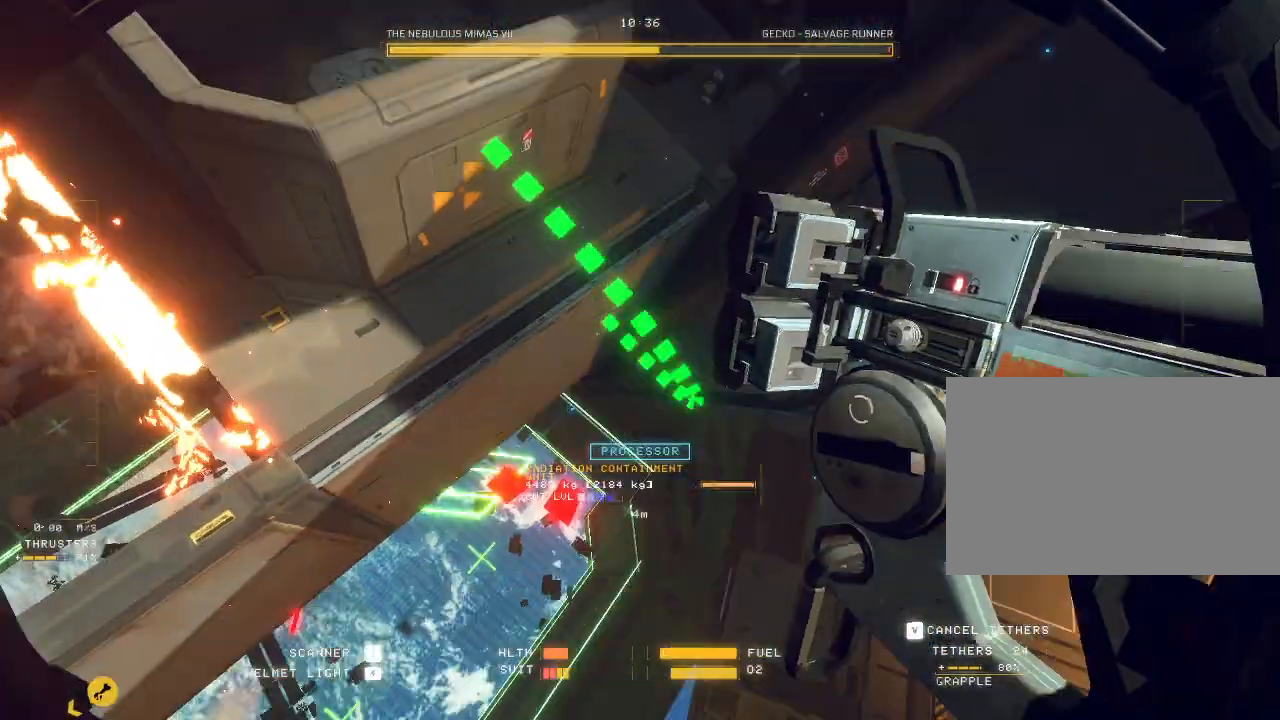
{"keys": ["ctrl"], "mouse": ["right"], "events": []}
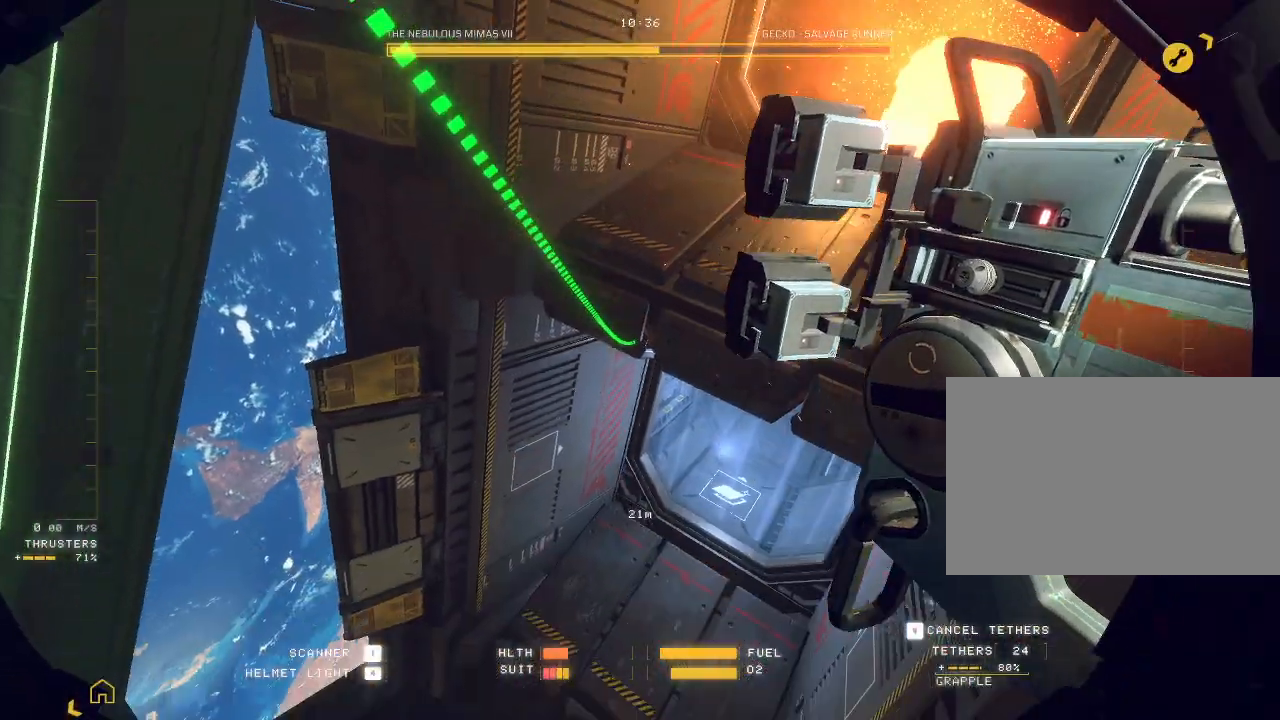
{"keys": ["a", "s", "space"], "mouse": [], "events": [[267, "ctrl", "up"], [267, "mouse_right", "up"], [283, "a", "down"], [283, "s", "down"], [383, "space", "down"]]}
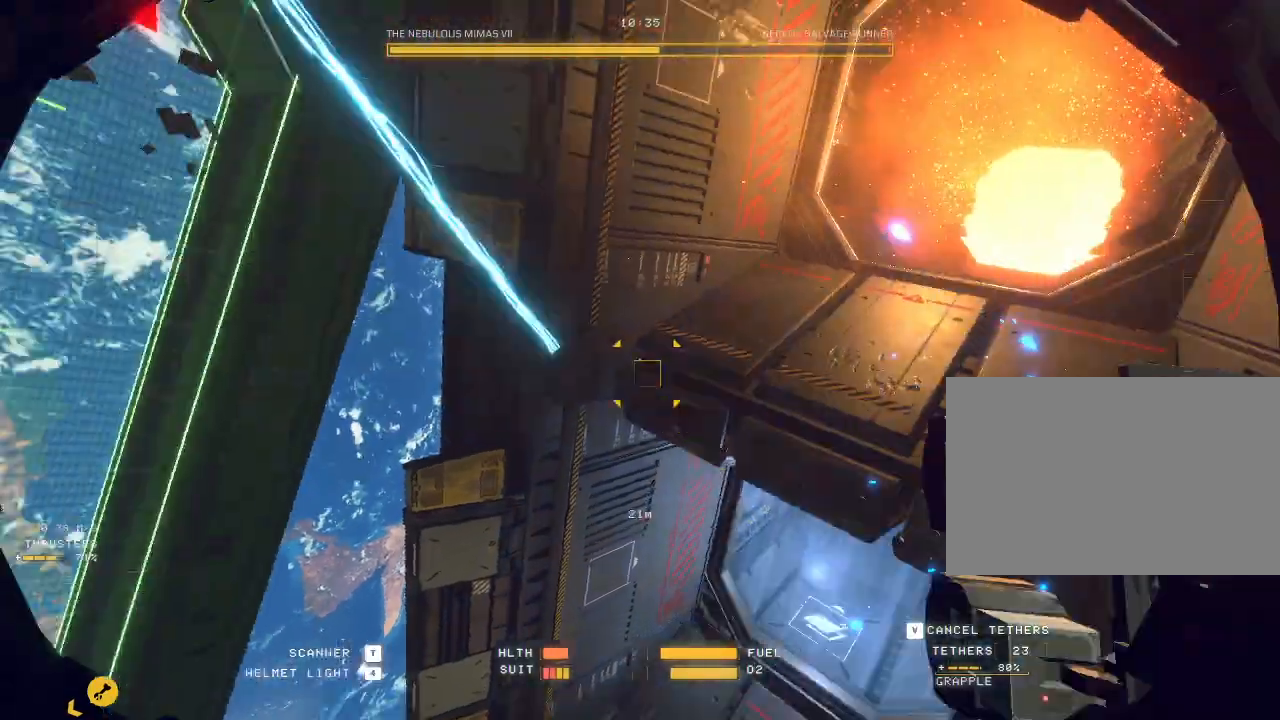
{"keys": ["a", "s"], "mouse": [], "events": [[17, "space", "up"], [117, "mouse_mb5", "down"], [167, "mouse_mb5", "up"]]}
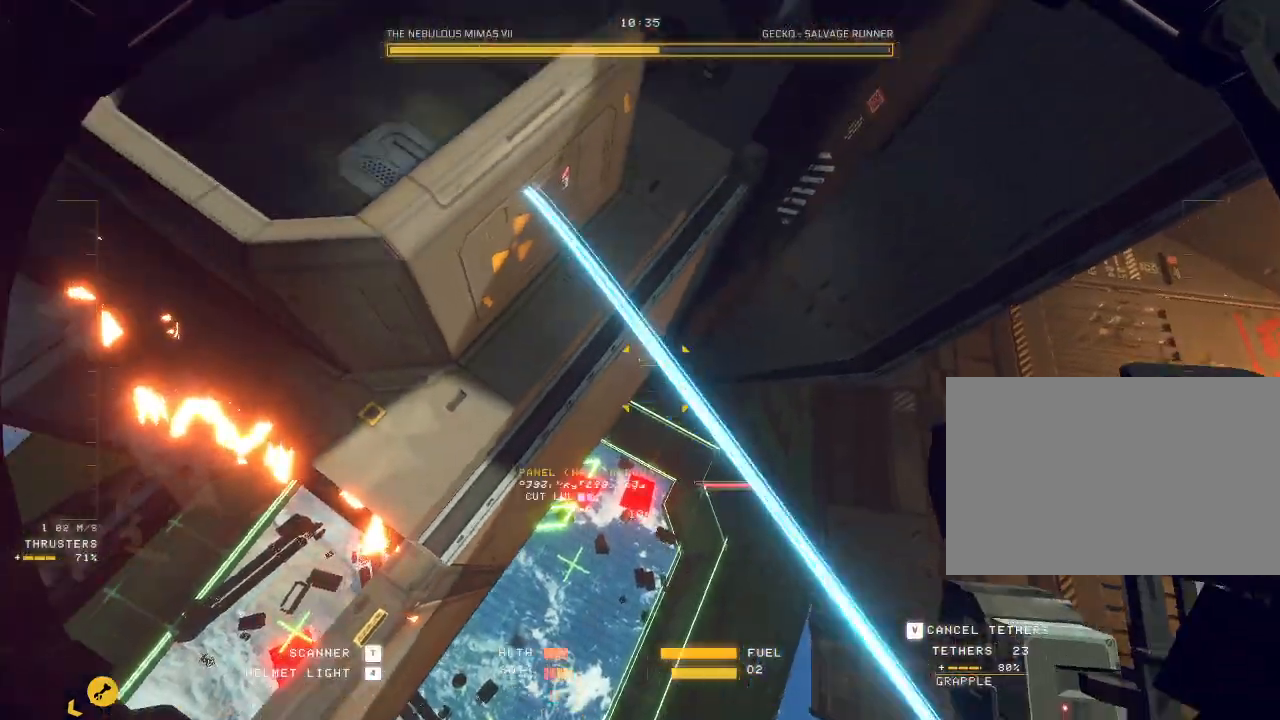
{"keys": ["s"], "mouse": ["left"], "events": [[250, "mouse_left", "down"], [450, "a", "up"]]}
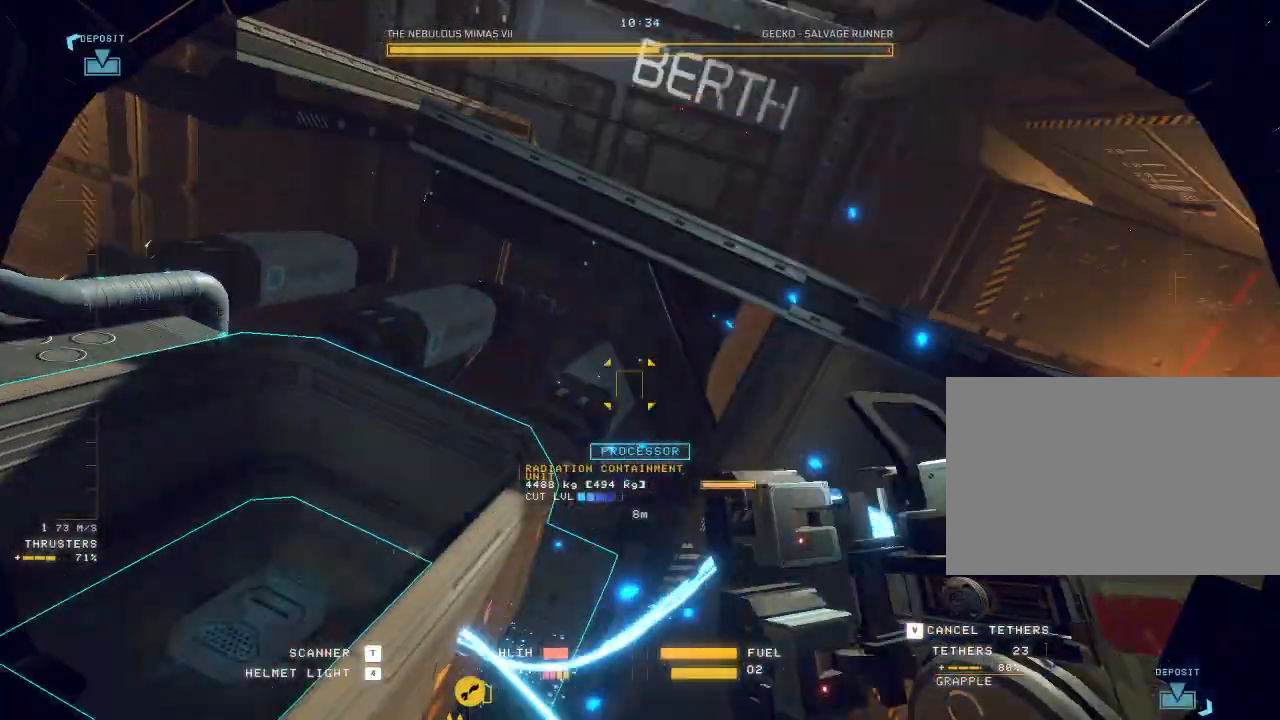
{"keys": ["ctrl", "f"], "mouse": ["left"], "events": [[133, "s", "up"], [200, "ctrl", "down"], [350, "f", "down"]]}
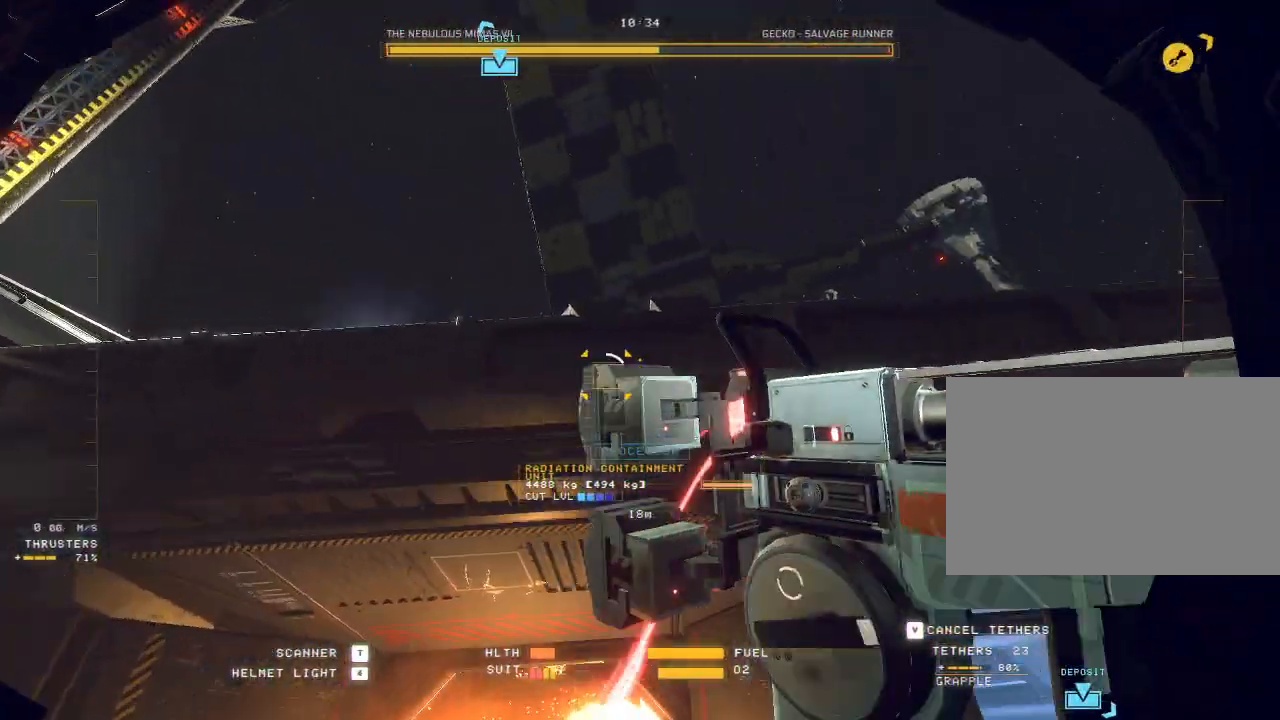
{"keys": ["ctrl"], "mouse": ["left"], "events": [[350, "f", "up"]]}
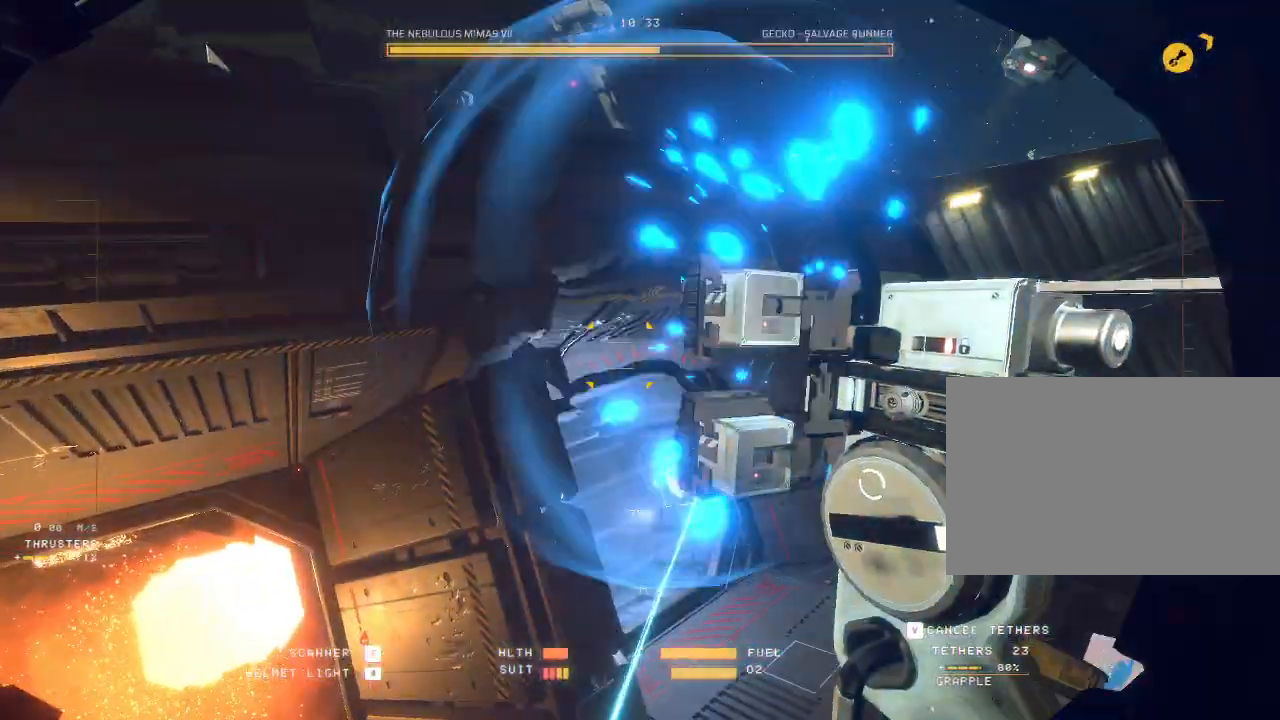
{"keys": ["ctrl"], "mouse": [], "events": [[83, "mouse_left", "up"], [150, "q", "down"], [183, "q", "up"]]}
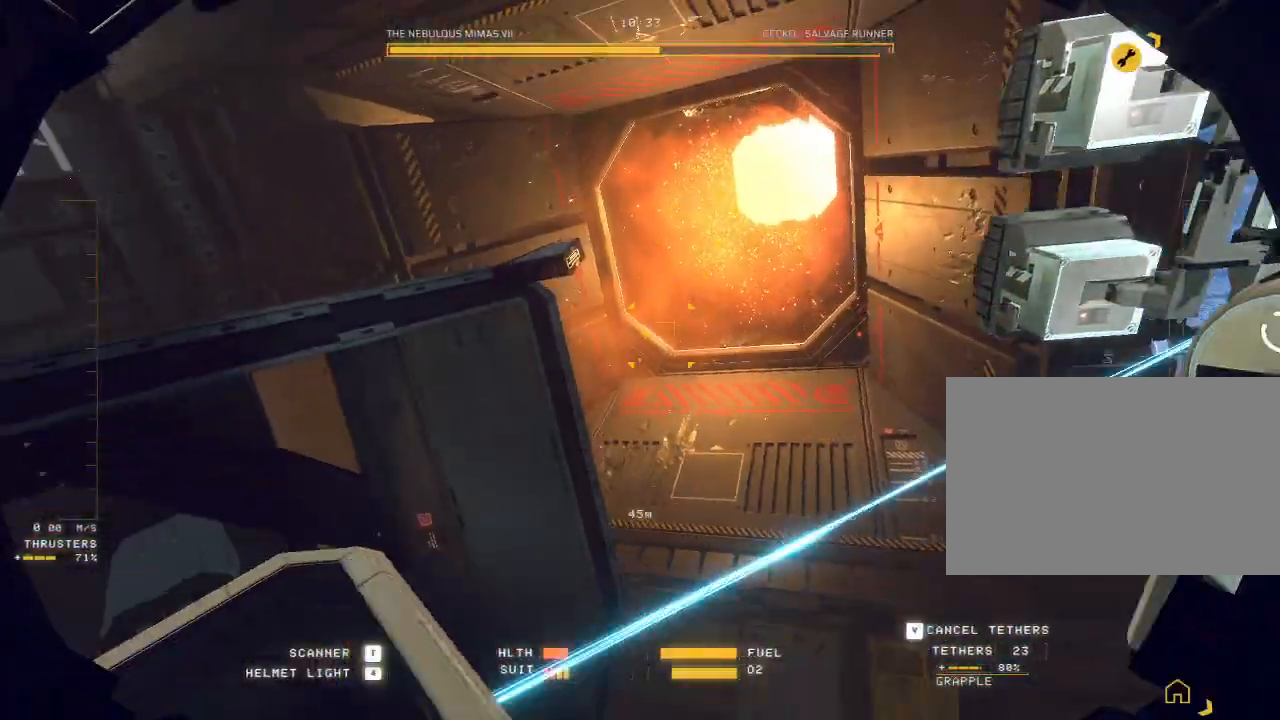
{"keys": ["ctrl"], "mouse": [], "events": []}
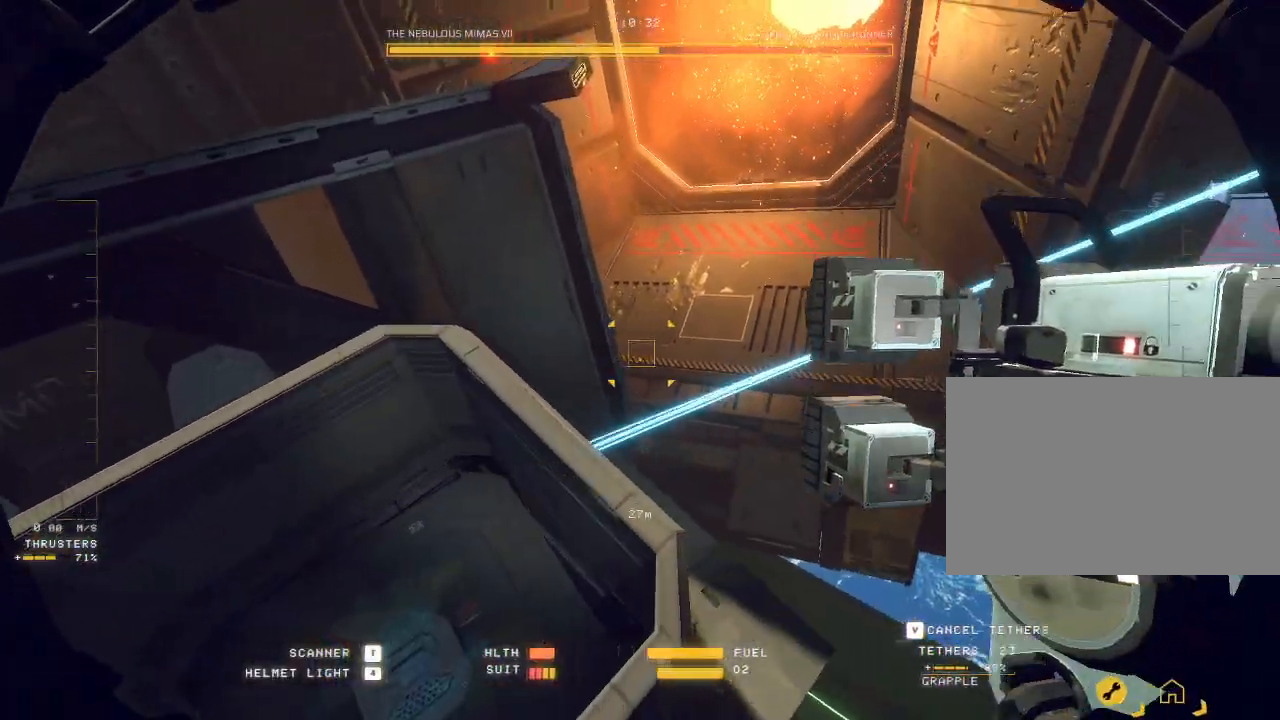
{"keys": ["a", "space"], "mouse": ["mb5"], "events": [[67, "a", "down"], [83, "ctrl", "up"], [200, "mouse_mb5", "down"], [317, "space", "down"]]}
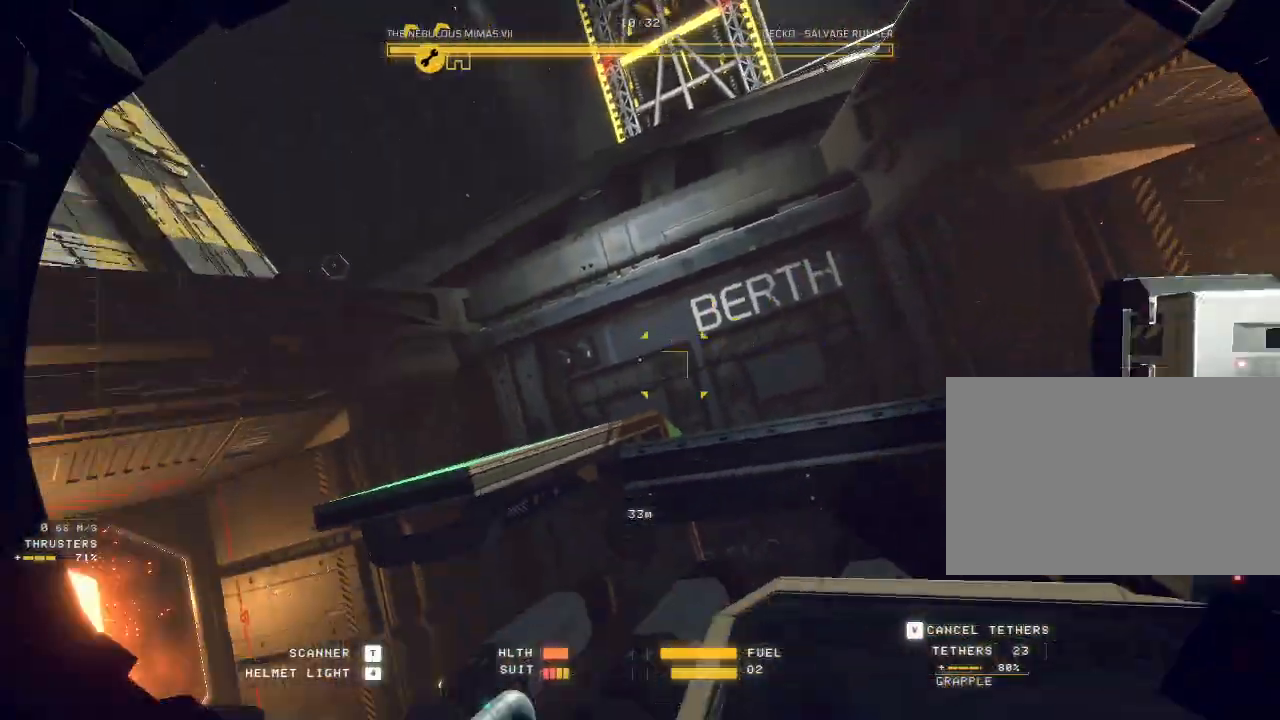
{"keys": [], "mouse": ["left", "right", "mb5"], "events": [[17, "space", "up"], [233, "w", "down"], [400, "a", "up"], [433, "mouse_left", "down"], [467, "mouse_right", "down"], [483, "w", "up"]]}
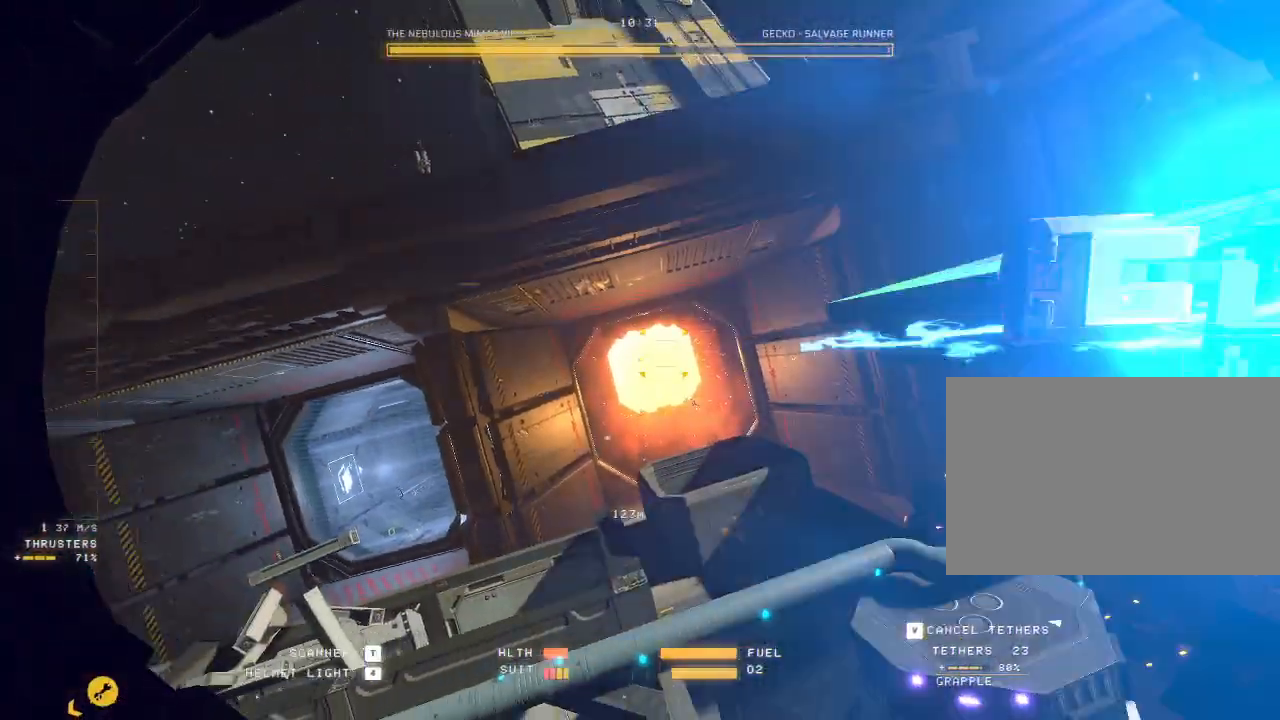
{"keys": ["q", "w"], "mouse": ["left", "right", "mb5"], "events": [[500, "q", "down"], [500, "w", "down"]]}
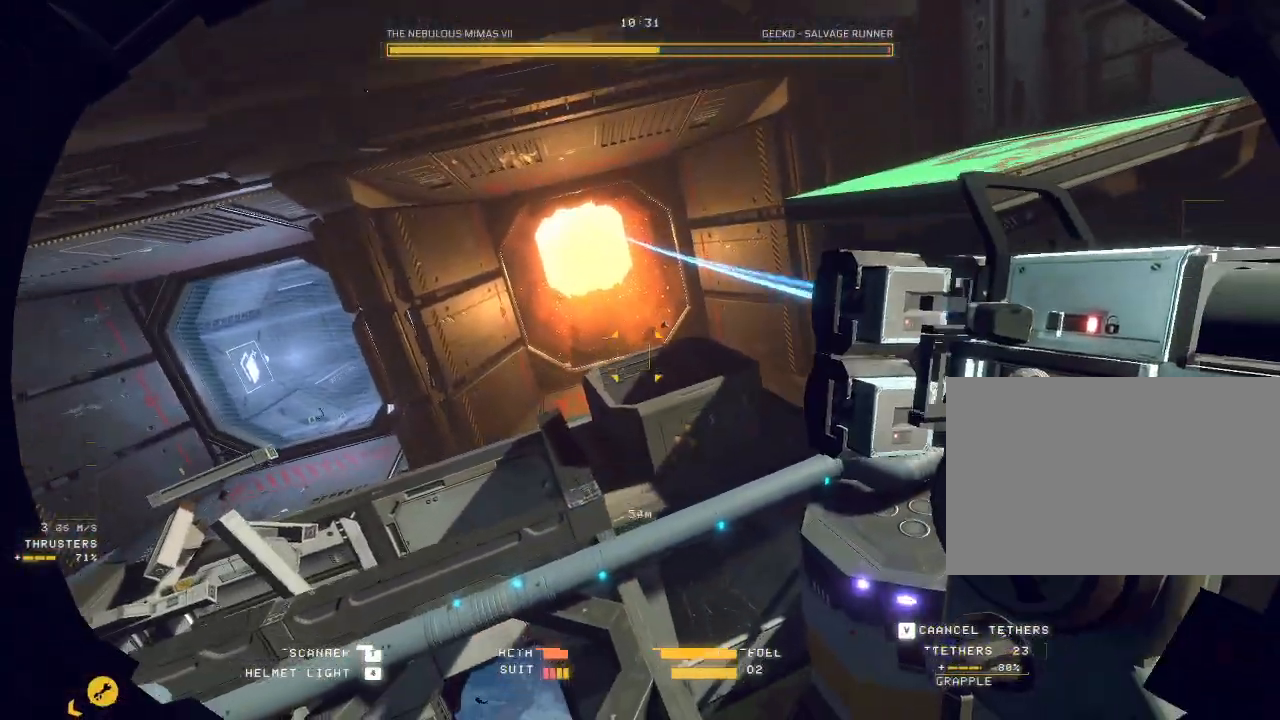
{"keys": ["q", "w"], "mouse": ["mb5"], "events": [[50, "mouse_left", "up"], [50, "mouse_right", "up"]]}
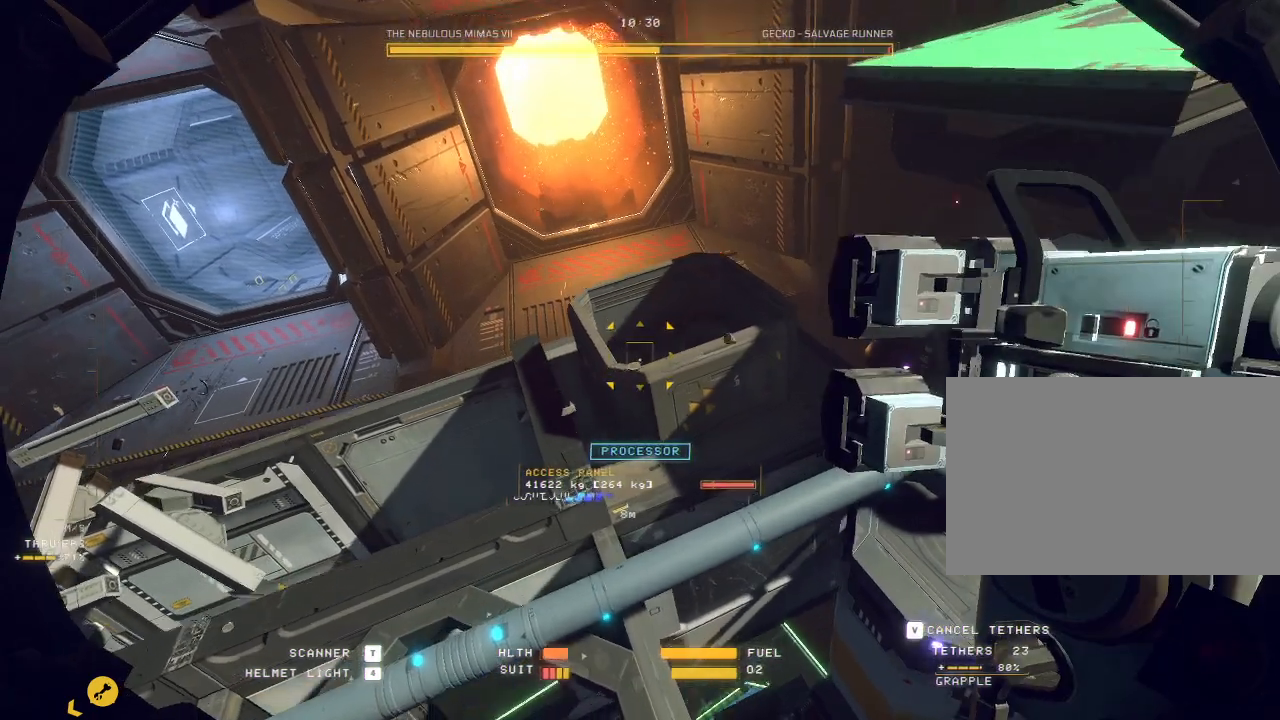
{"keys": [], "mouse": ["mb5"], "events": [[83, "w", "up"], [417, "q", "up"]]}